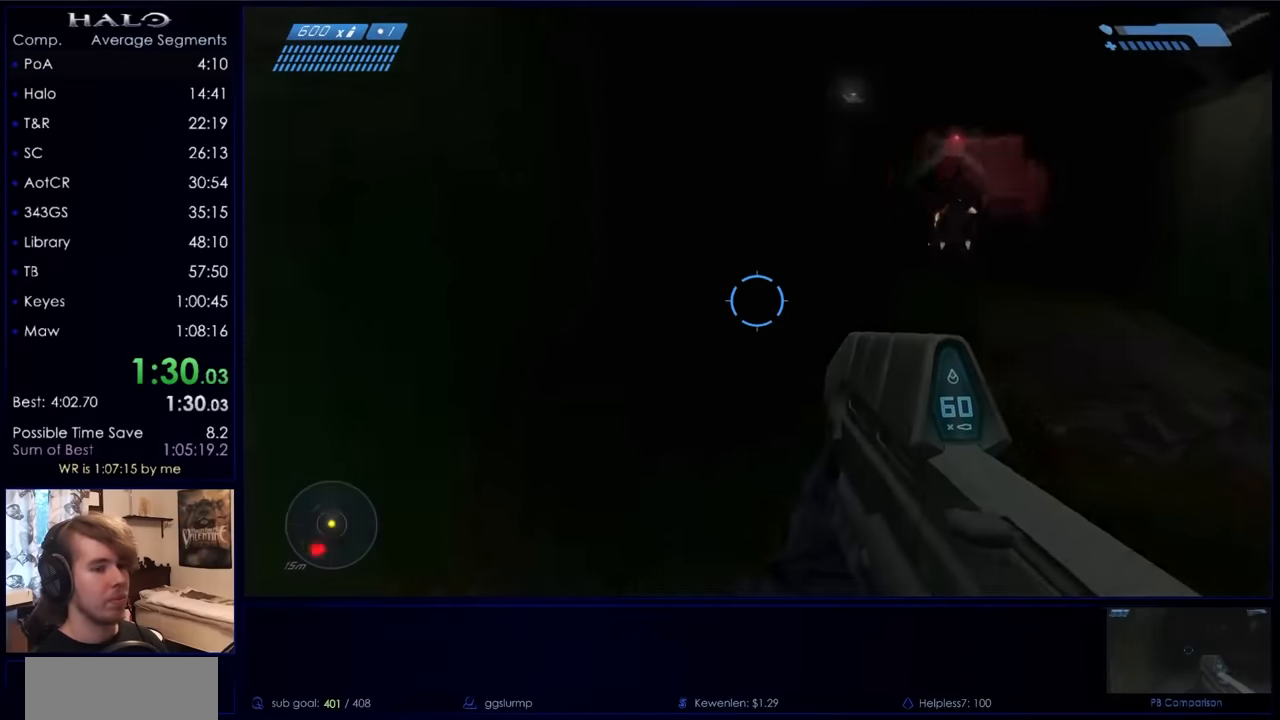
Gameplay with keyboard and mouse; each line is a JSON object with the keys and mouse buttons held at the frame after it. "events" lists presses ("down") and releases ("up") of "a", "c", "ctrl", "d", "down", "e", "f", "q", "r", "return", "s", "space", "up", "w", "x", "z", "mouse_left", "mouse_right", "mouse_mb4" and "mouse_mb5" between this image and that frame as [ms after this image, input, new state], when the widget could be followed in between. "mouse_left", "mouse_right", "mouse_mb4", "mouse_mb5" = the "left", "right", "mb4", "mb5" buttons of the "mouse" list. No other keys are recorded. Not read: mouse_move.
{"keys": ["w"], "mouse": [], "events": []}
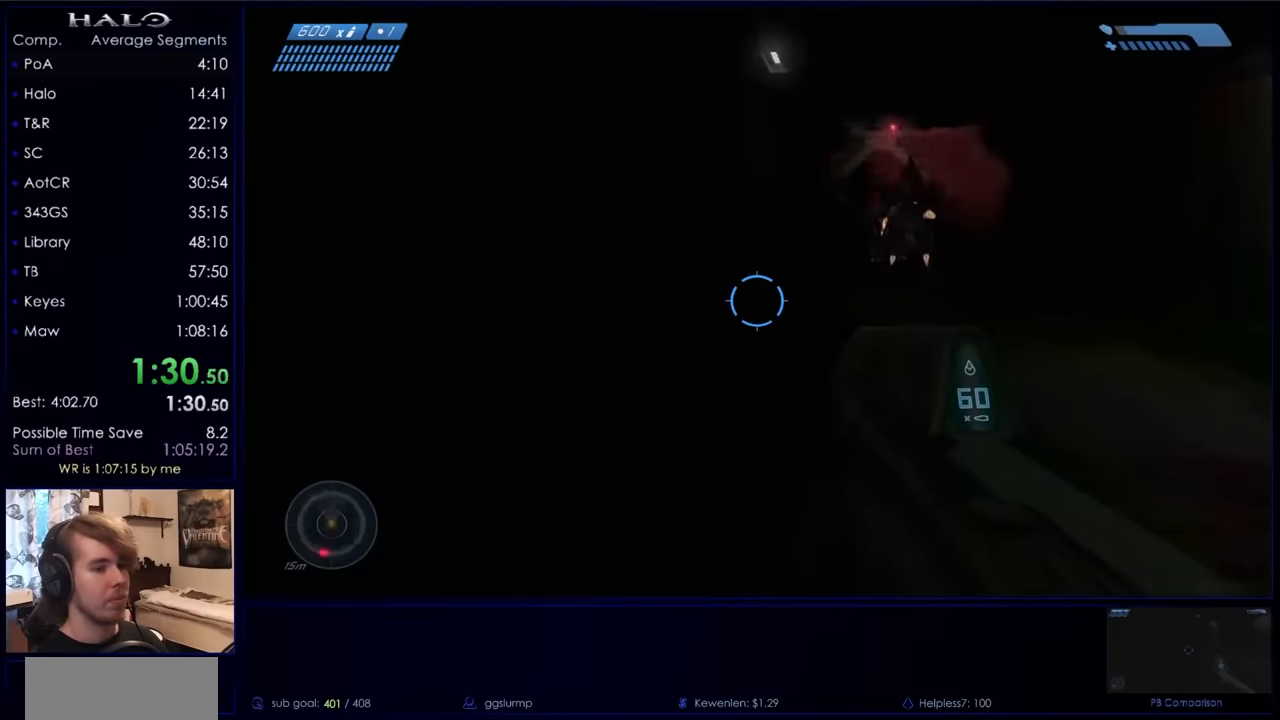
{"keys": ["w"], "mouse": [], "events": []}
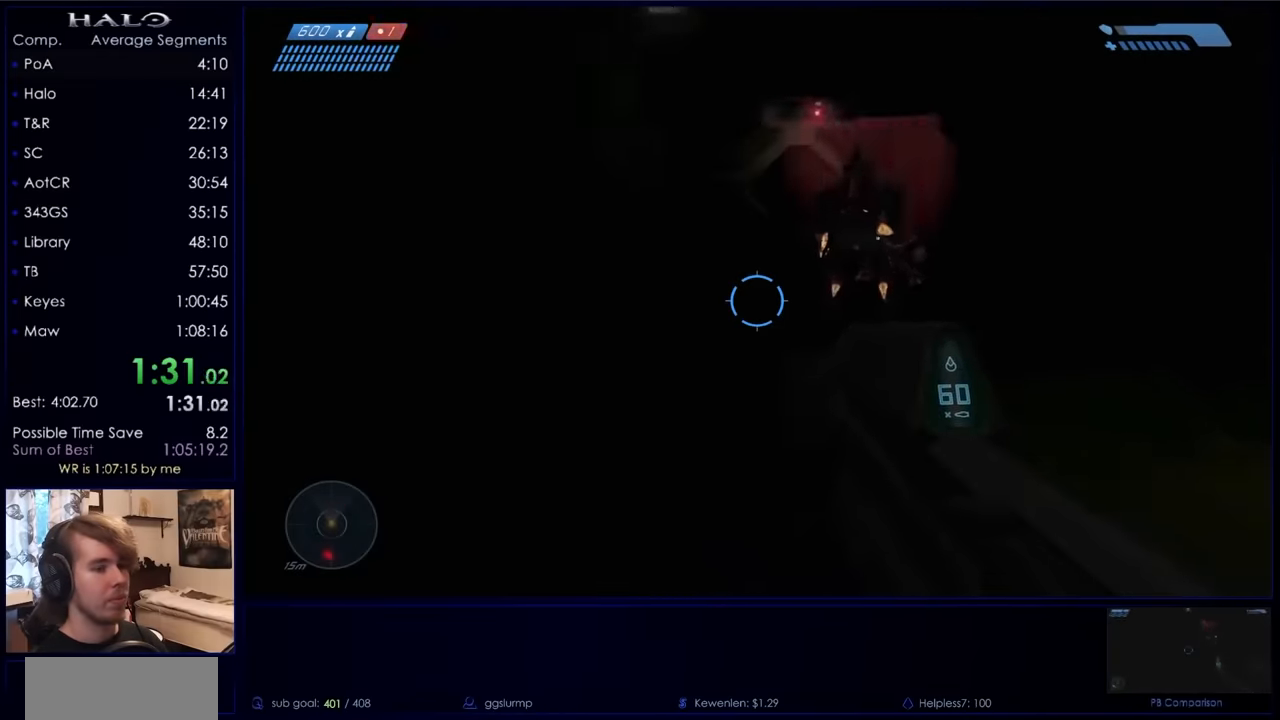
{"keys": ["w"], "mouse": [], "events": []}
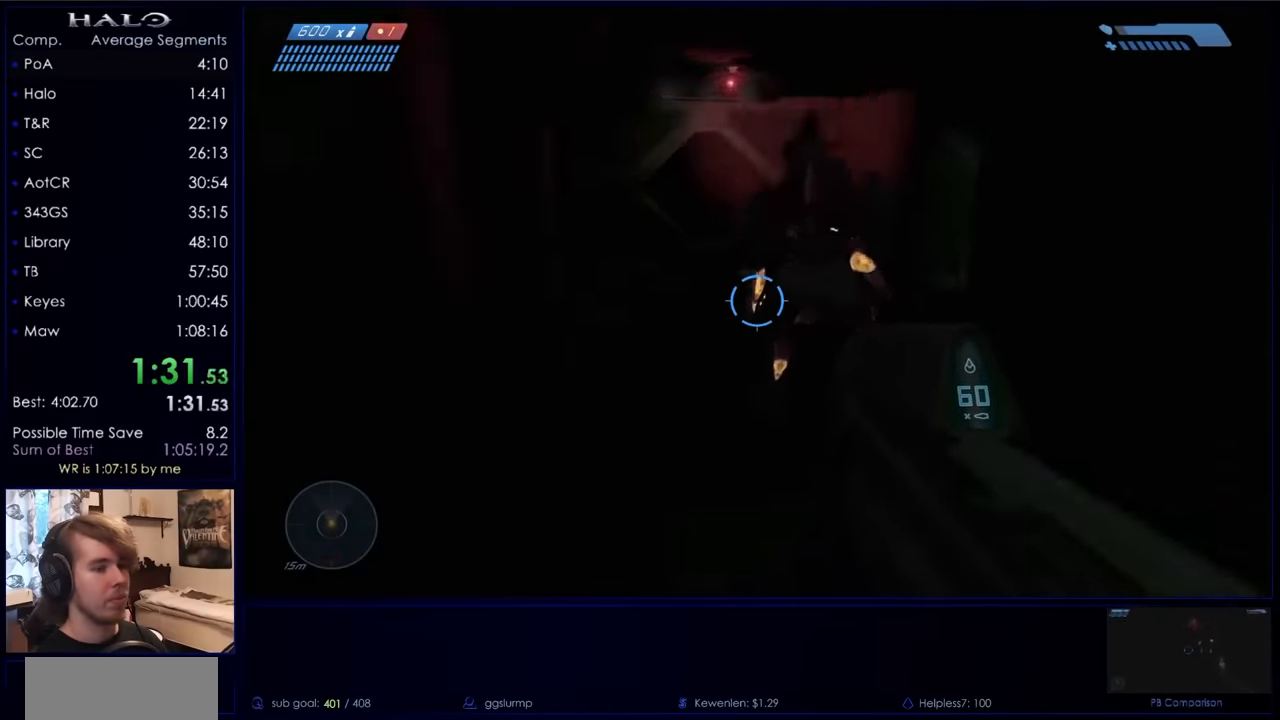
{"keys": ["w"], "mouse": [], "events": [[100, "mouse_mb4", "down"], [233, "mouse_mb4", "up"], [333, "mouse_mb4", "down"], [467, "mouse_mb4", "up"]]}
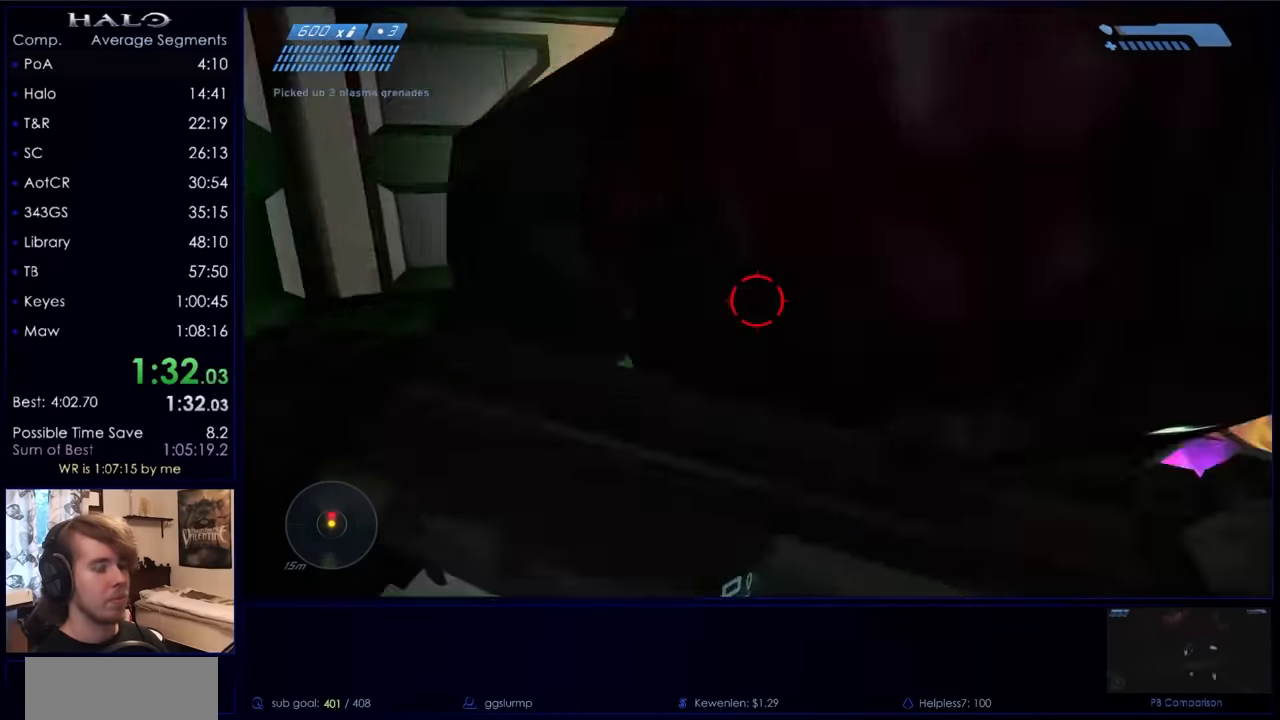
{"keys": ["d", "w"], "mouse": [], "events": [[67, "mouse_mb4", "down"], [200, "mouse_mb4", "up"], [467, "d", "down"]]}
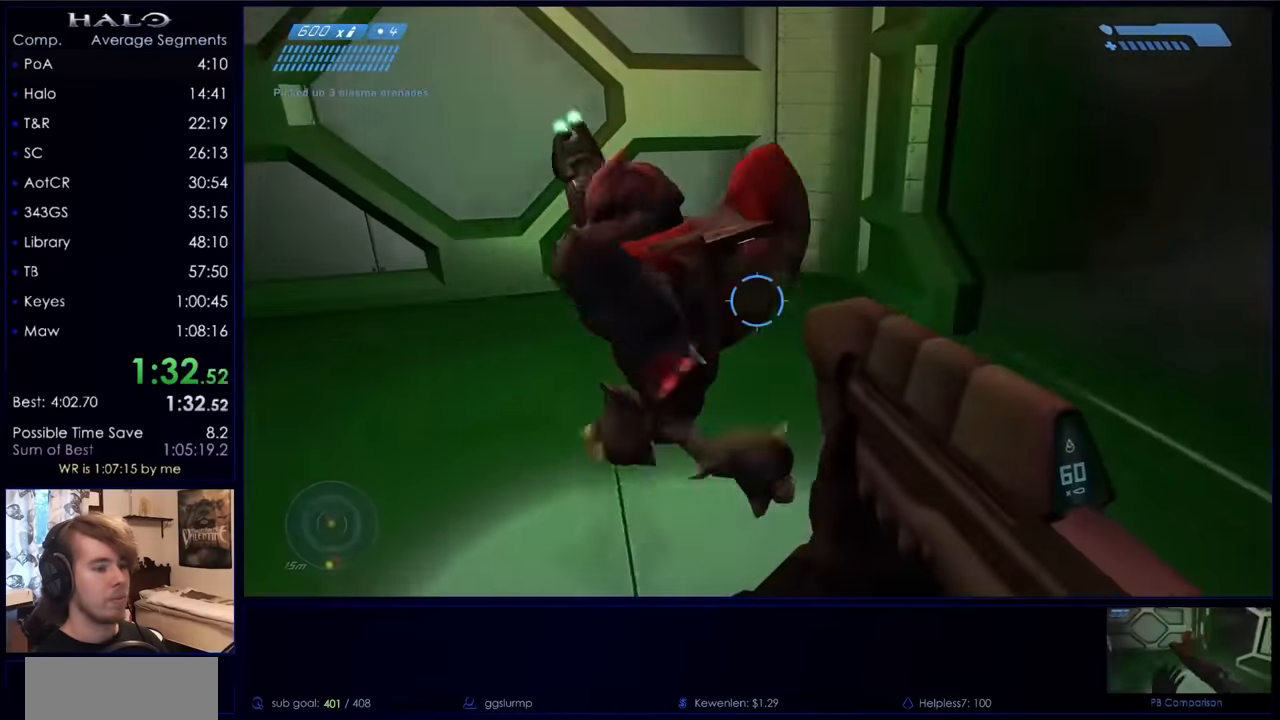
{"keys": ["w"], "mouse": [], "events": [[133, "mouse_mb4", "down"], [233, "mouse_mb4", "up"], [467, "d", "up"]]}
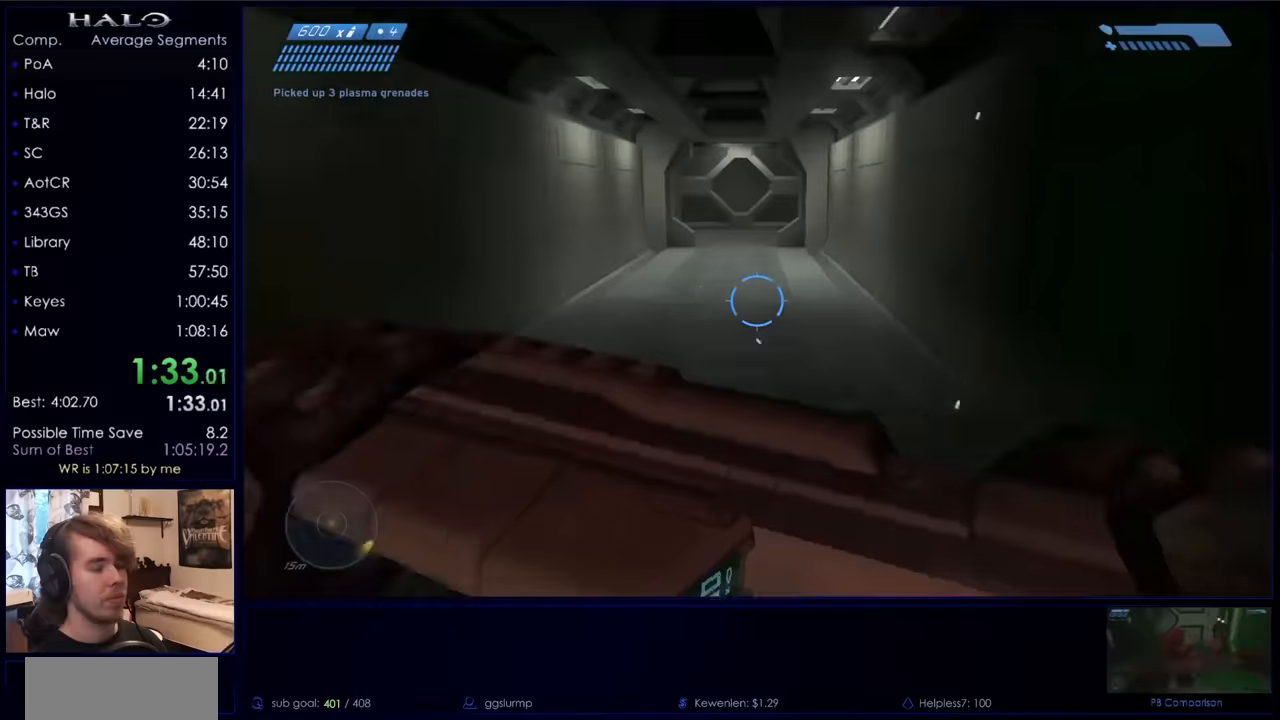
{"keys": ["q", "w"], "mouse": [], "events": [[267, "mouse_mb5", "down"], [334, "q", "down"], [367, "q", "up"], [434, "mouse_mb5", "up"], [500, "q", "down"]]}
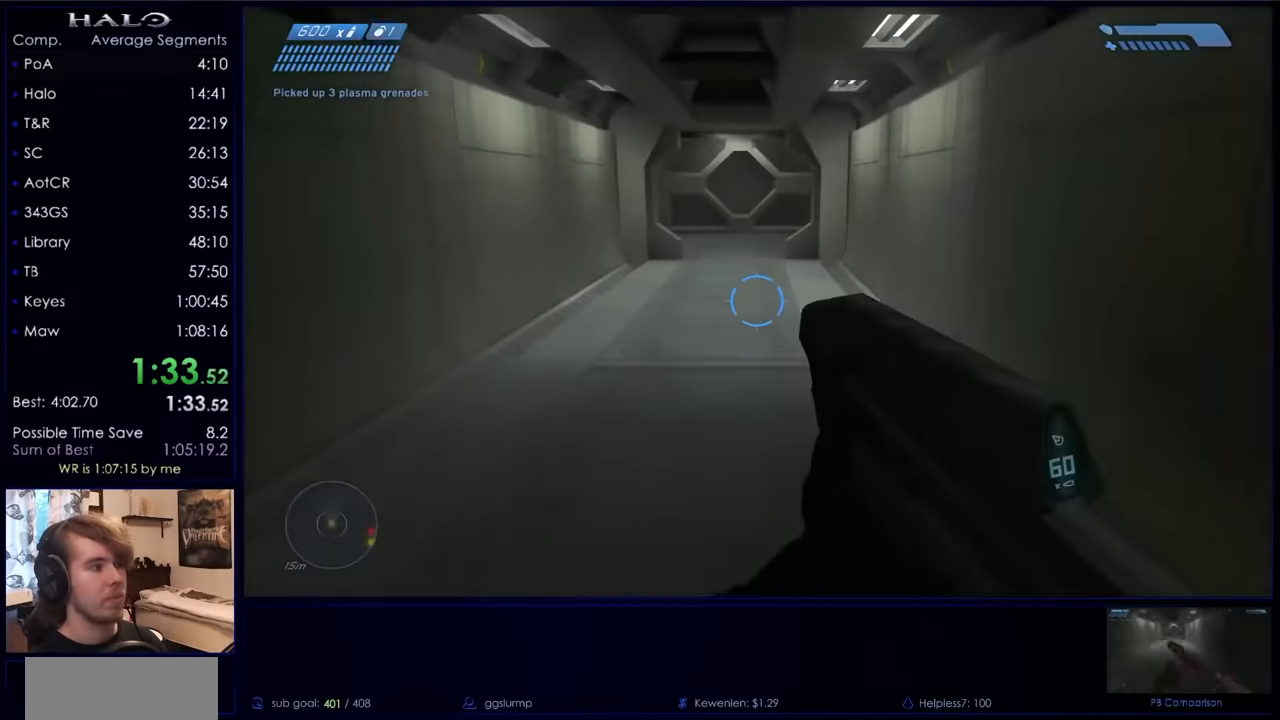
{"keys": ["w"], "mouse": [], "events": [[100, "q", "up"], [234, "mouse_mb5", "down"], [334, "mouse_mb5", "up"]]}
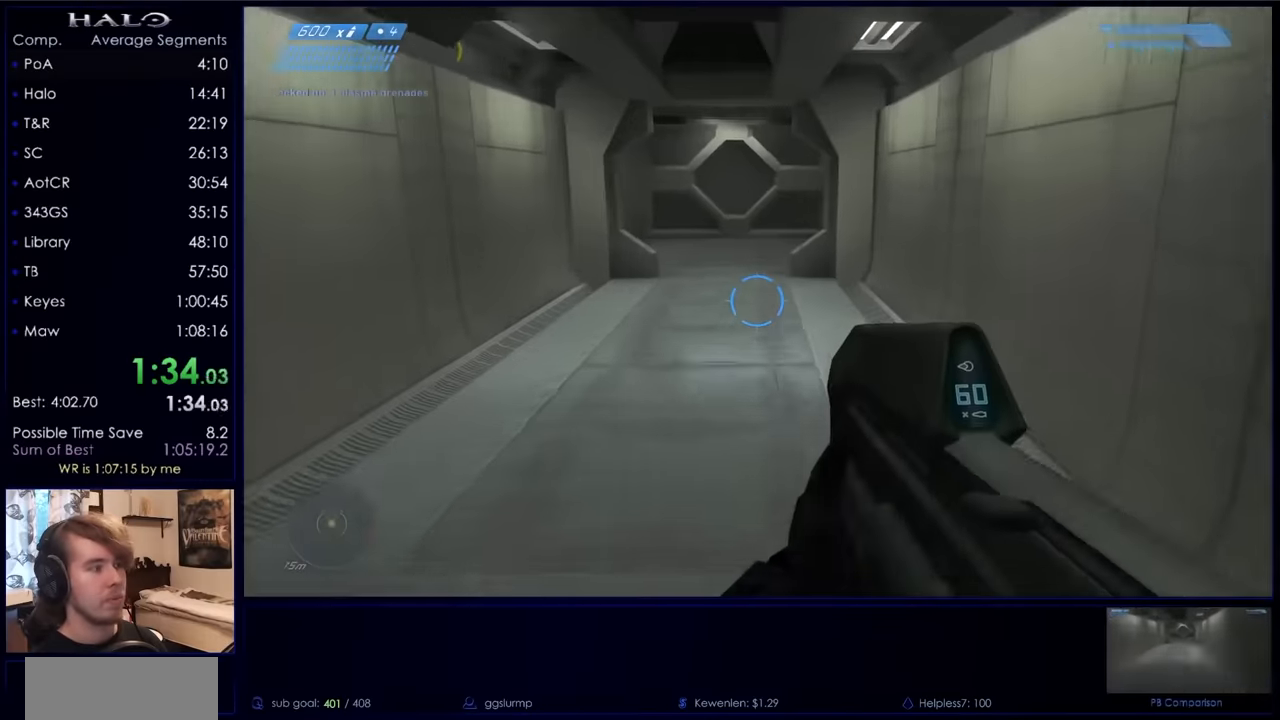
{"keys": ["w"], "mouse": [], "events": [[234, "space", "down"], [400, "space", "up"]]}
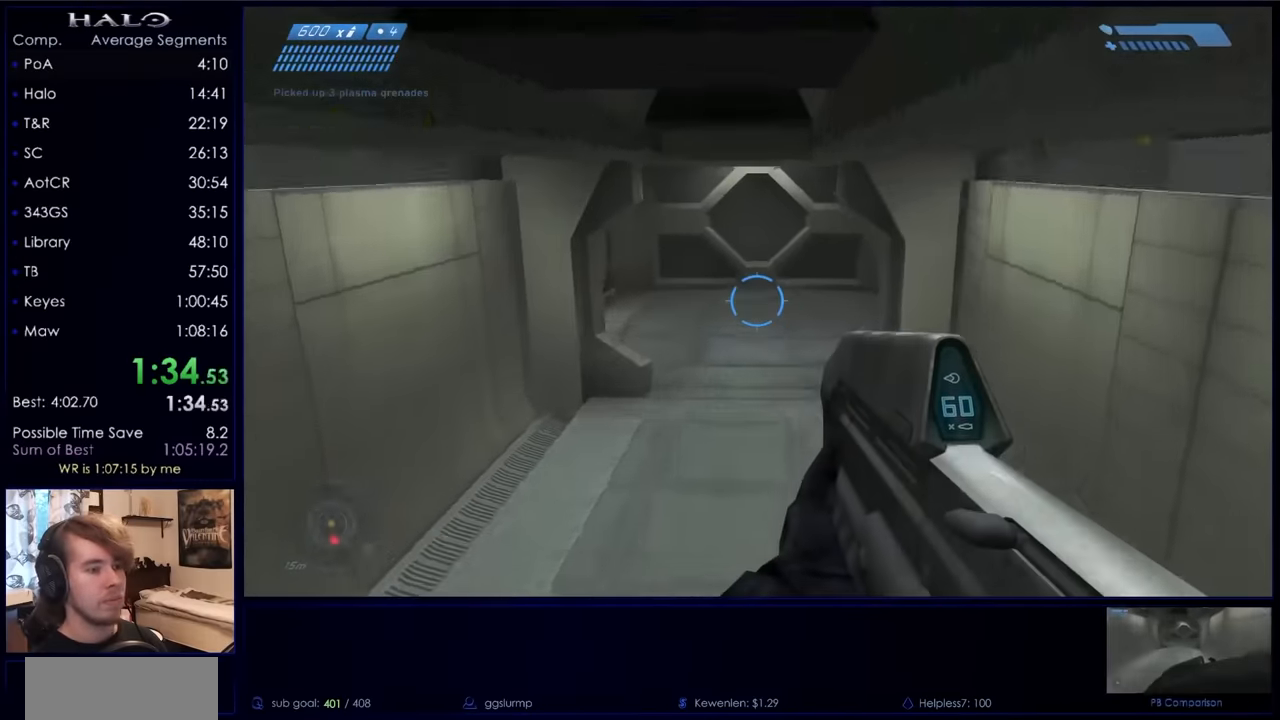
{"keys": ["w"], "mouse": [], "events": []}
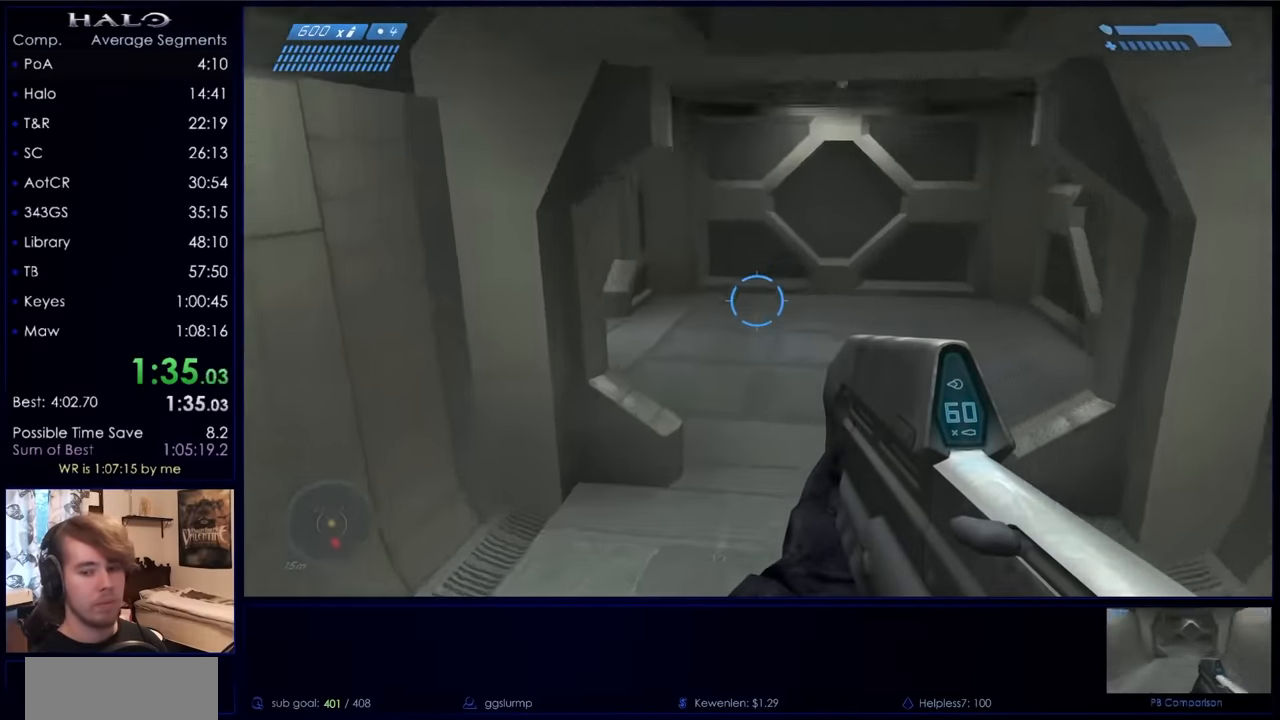
{"keys": ["w"], "mouse": [], "events": []}
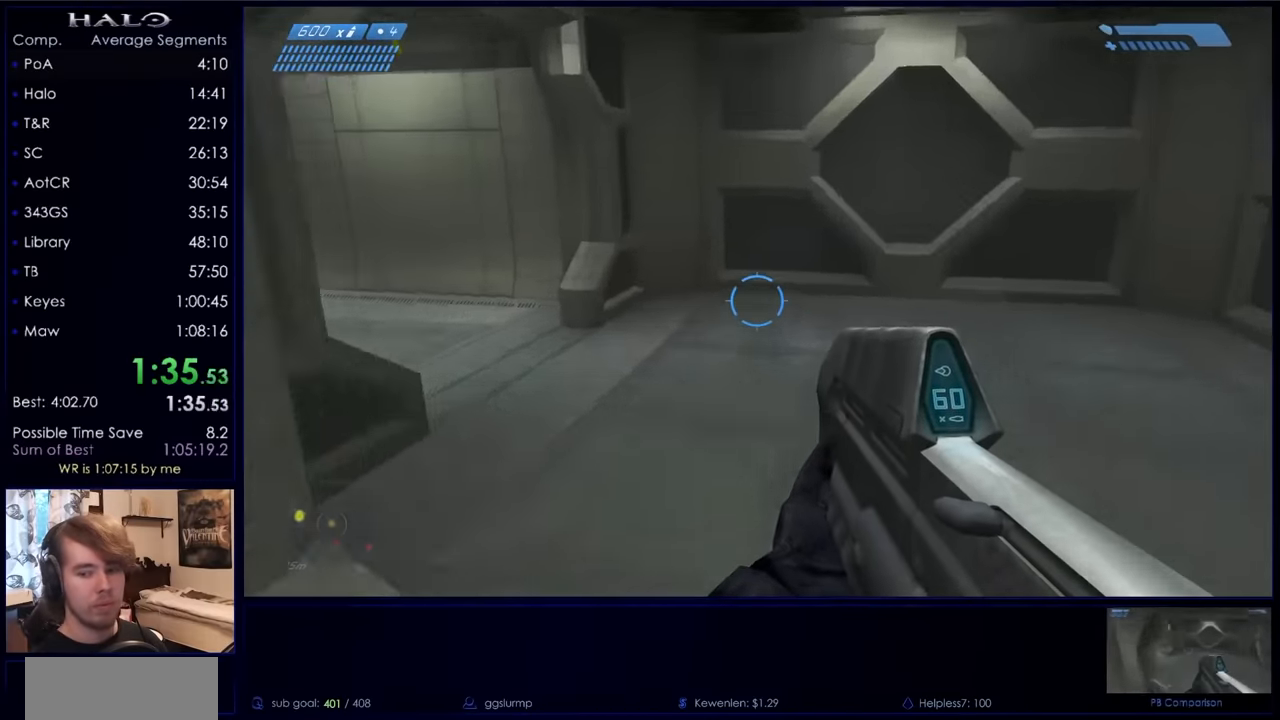
{"keys": ["w"], "mouse": [], "events": []}
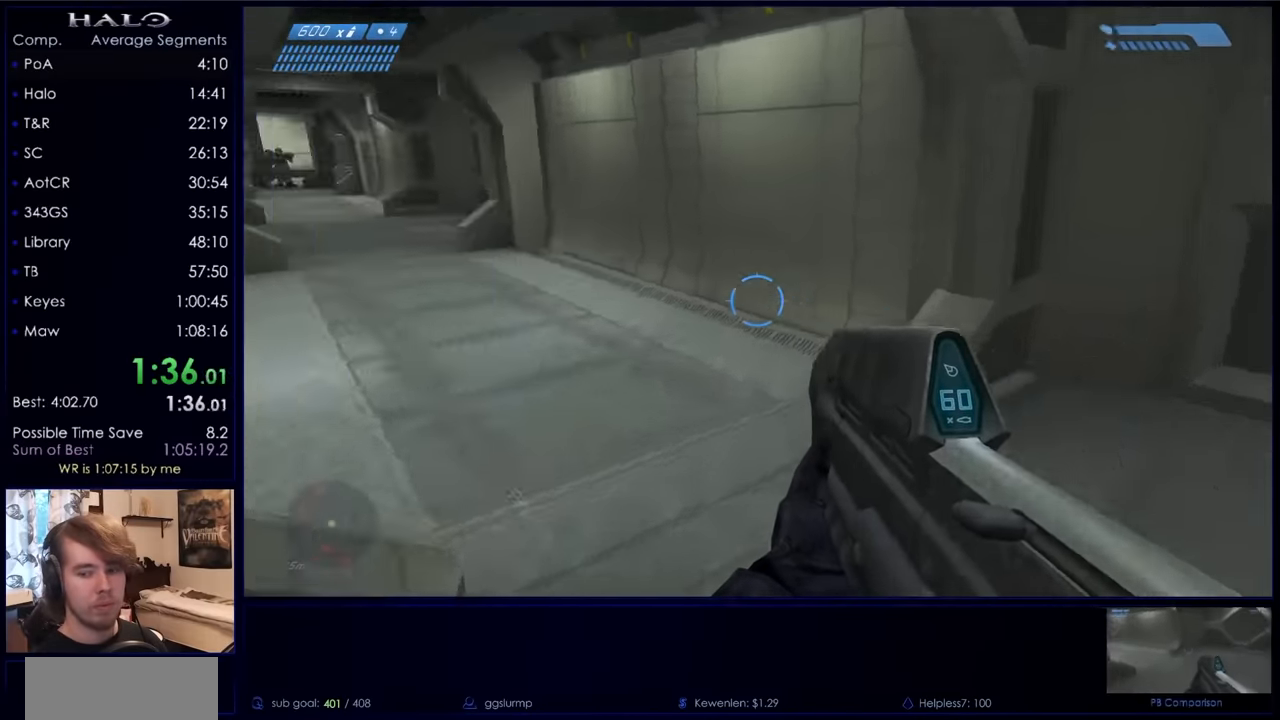
{"keys": ["w"], "mouse": [], "events": []}
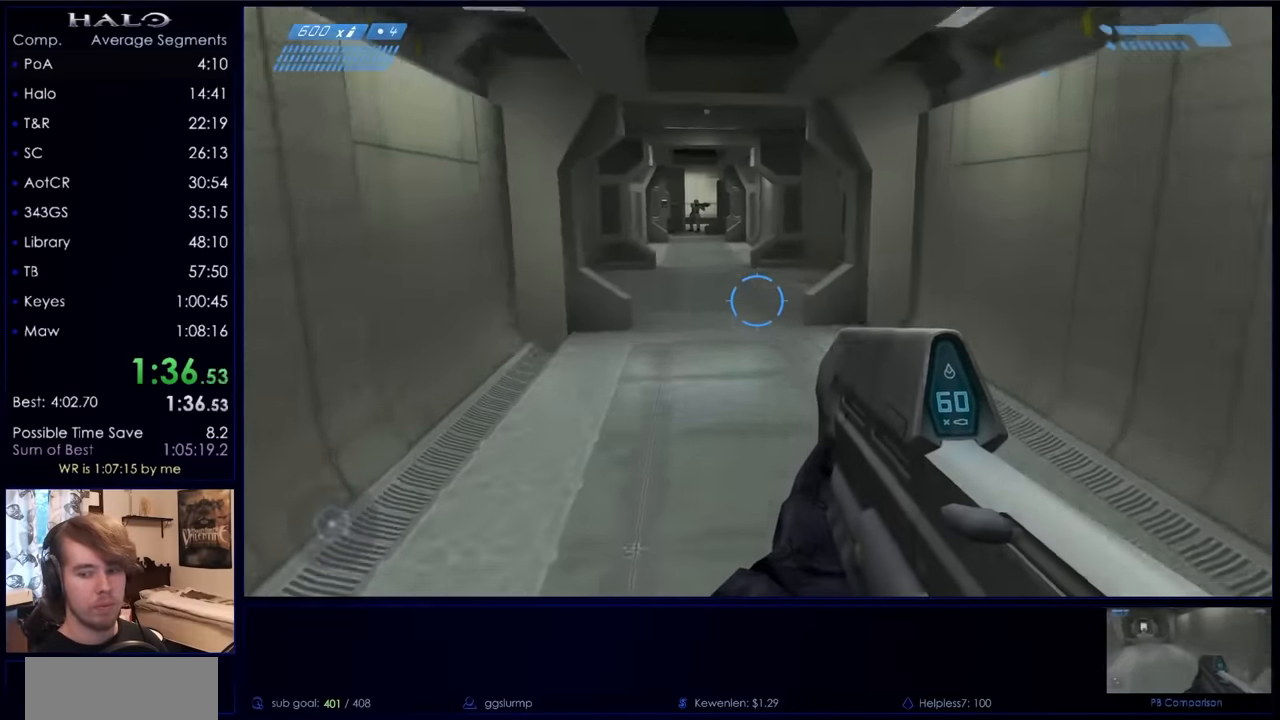
{"keys": ["w"], "mouse": [], "events": []}
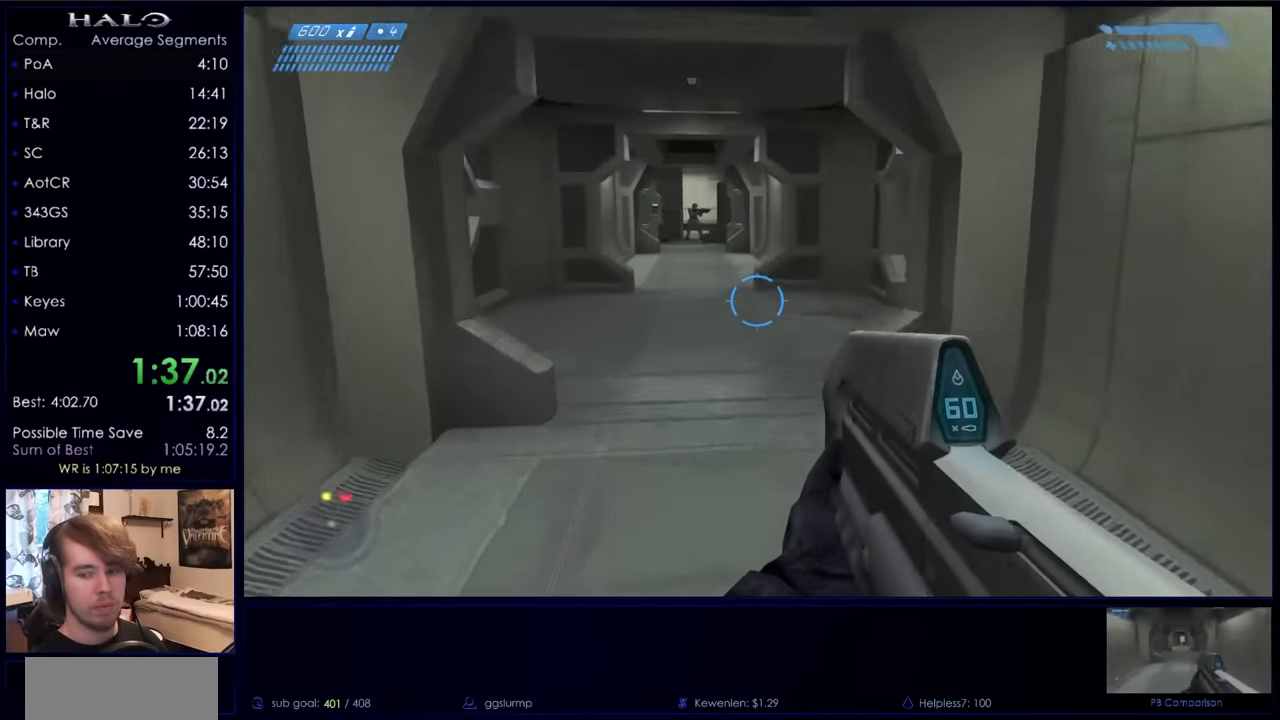
{"keys": ["w"], "mouse": [], "events": []}
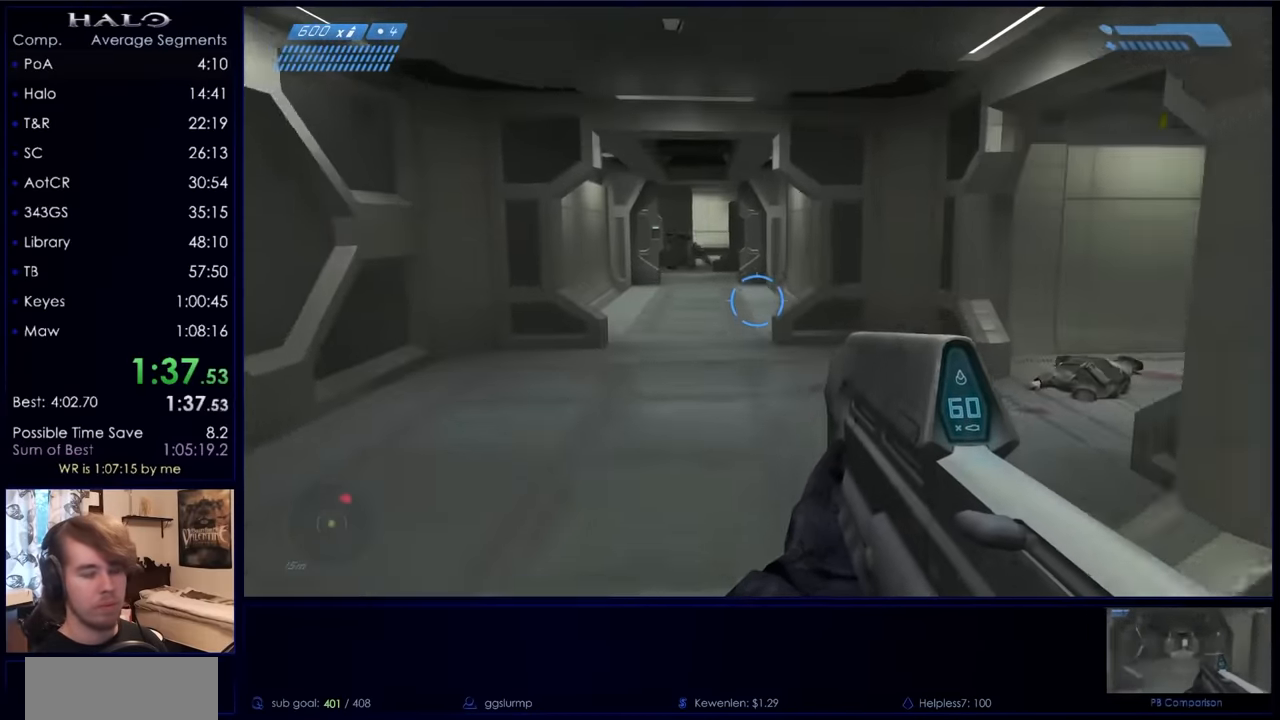
{"keys": ["w"], "mouse": ["left"], "events": [[500, "mouse_left", "down"]]}
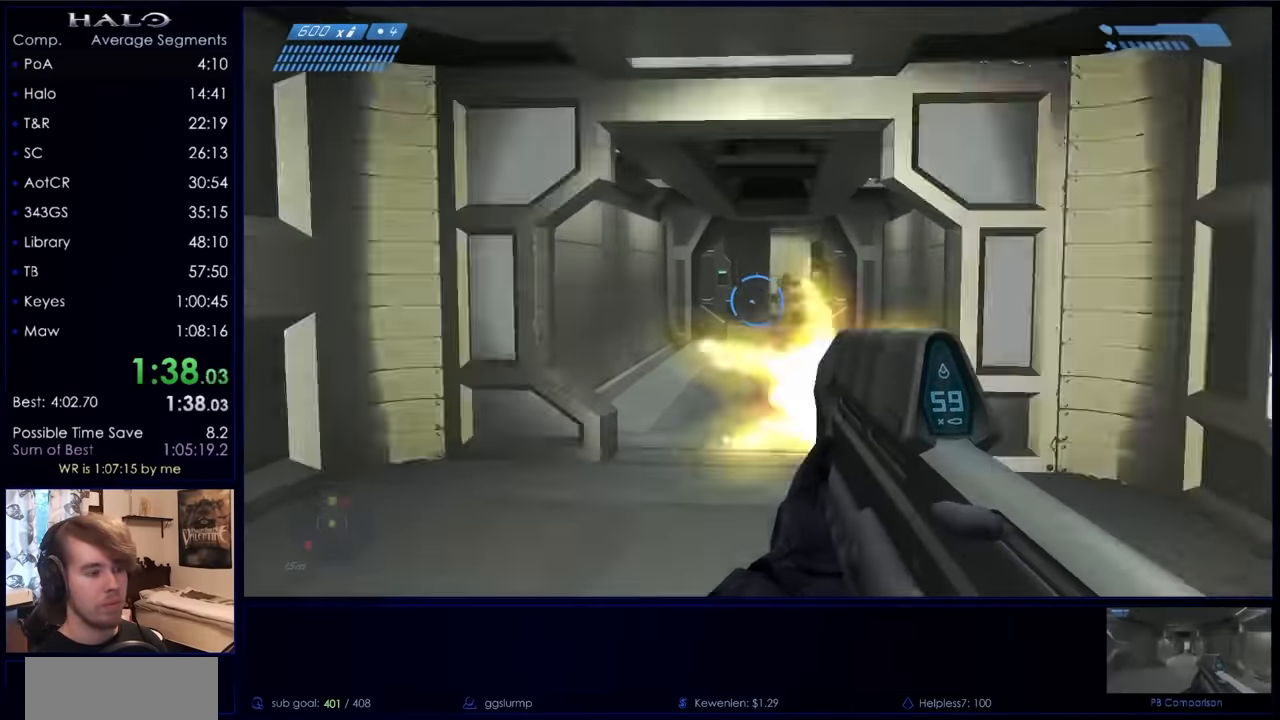
{"keys": ["w"], "mouse": [], "events": [[200, "mouse_left", "up"], [333, "mouse_left", "down"], [433, "mouse_left", "up"]]}
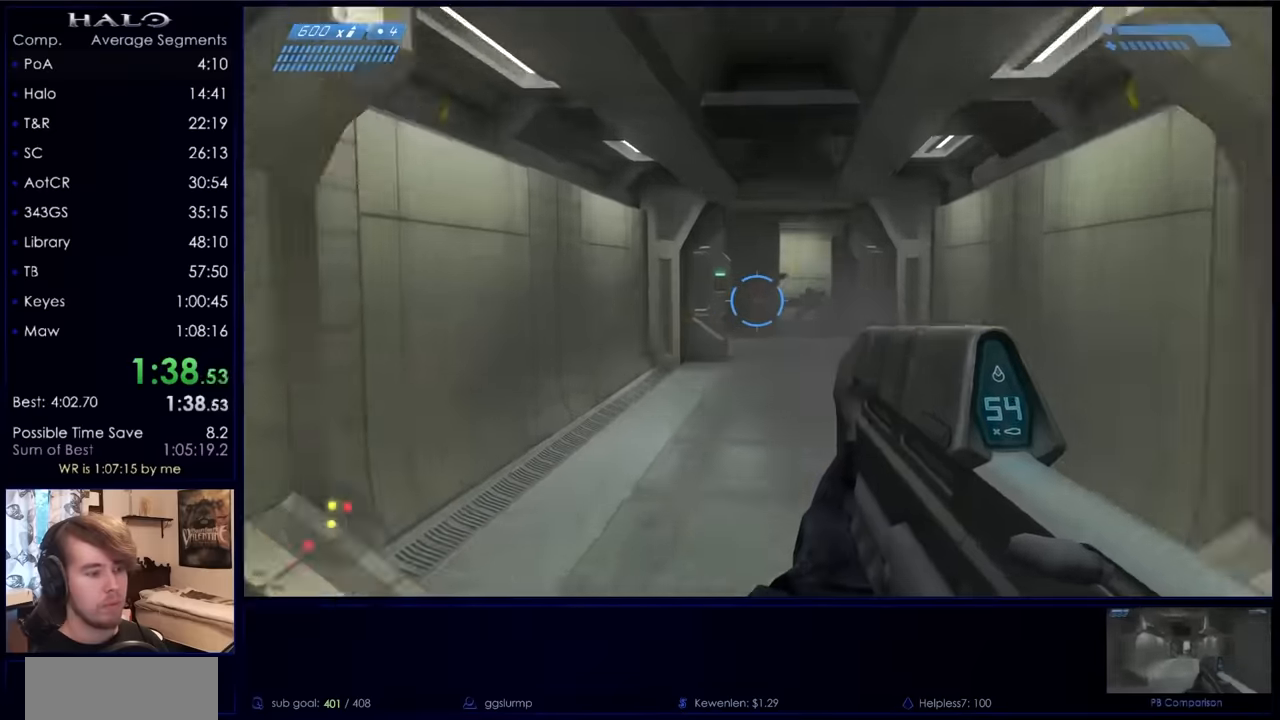
{"keys": ["w"], "mouse": ["left"], "events": [[167, "mouse_left", "down"], [233, "mouse_left", "up"], [467, "mouse_left", "down"]]}
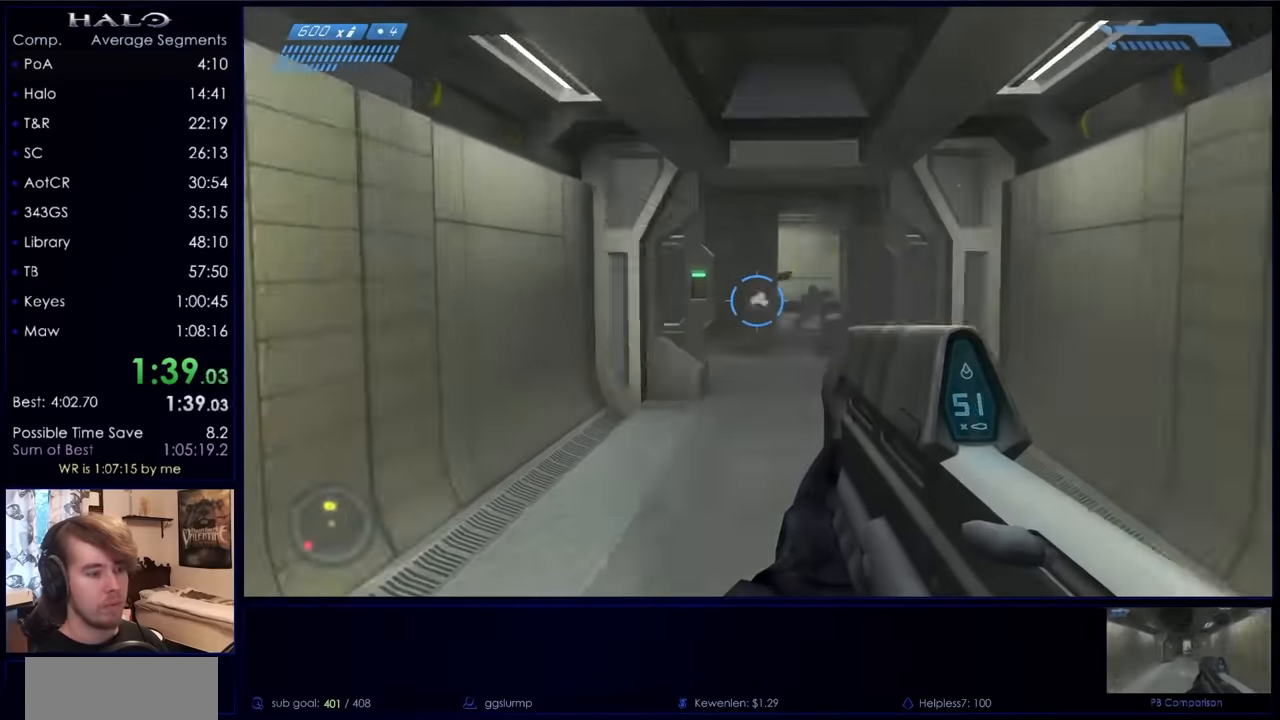
{"keys": ["d", "w"], "mouse": [], "events": [[33, "mouse_left", "up"], [200, "mouse_left", "down"], [267, "mouse_left", "up"], [467, "d", "down"]]}
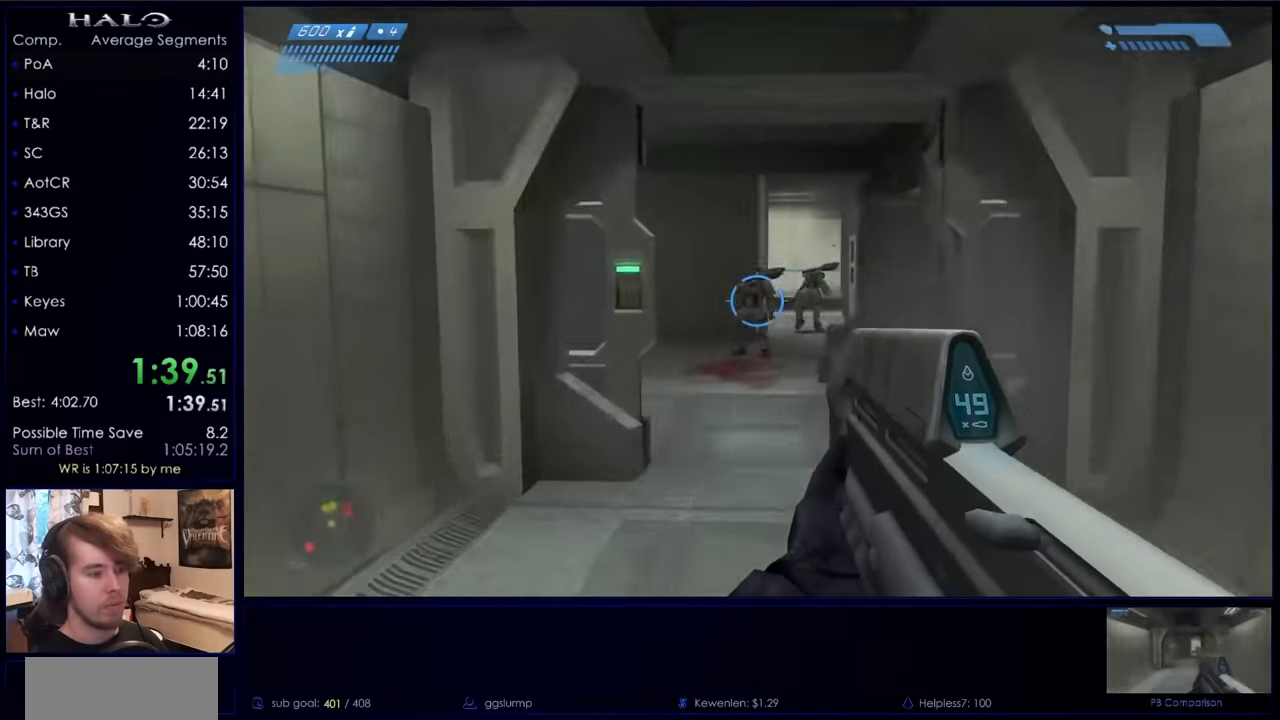
{"keys": ["w"], "mouse": [], "events": [[67, "d", "up"], [100, "mouse_left", "down"], [167, "mouse_left", "up"], [333, "d", "down"], [500, "d", "up"]]}
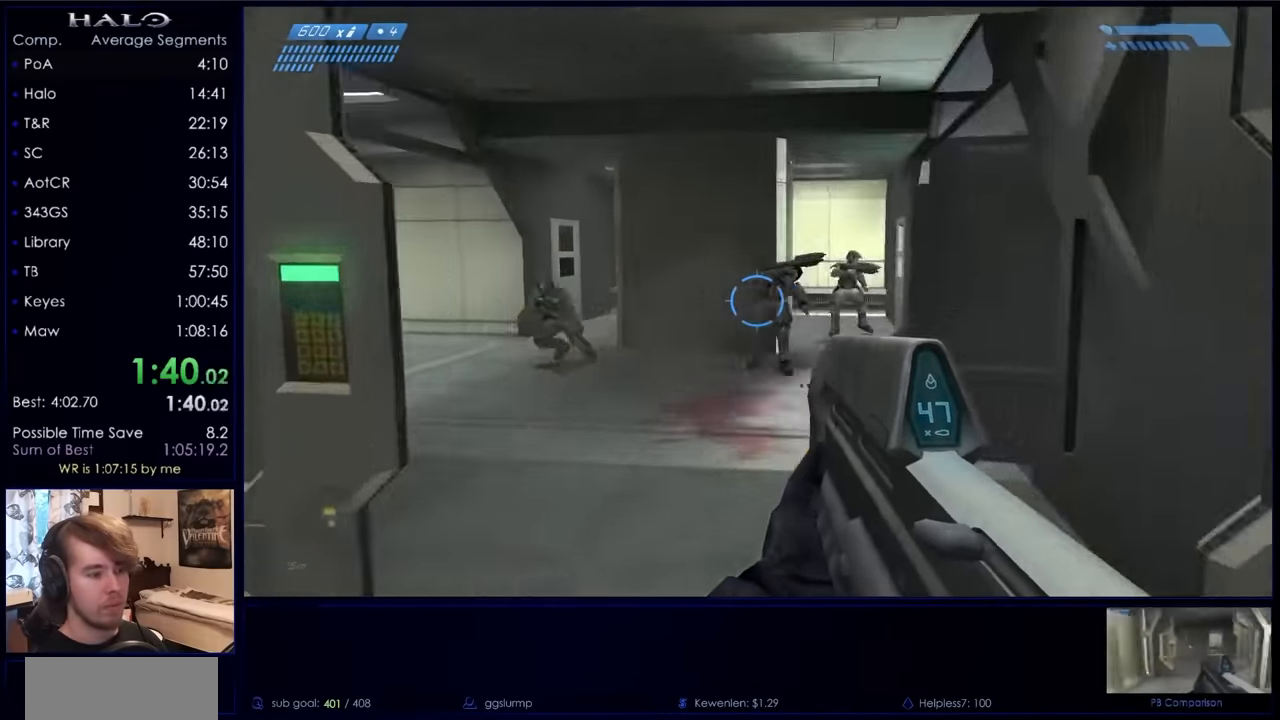
{"keys": ["a", "w"], "mouse": [], "events": [[133, "mouse_left", "down"], [233, "mouse_left", "up"], [300, "mouse_left", "down"], [367, "a", "down"], [400, "mouse_left", "up"]]}
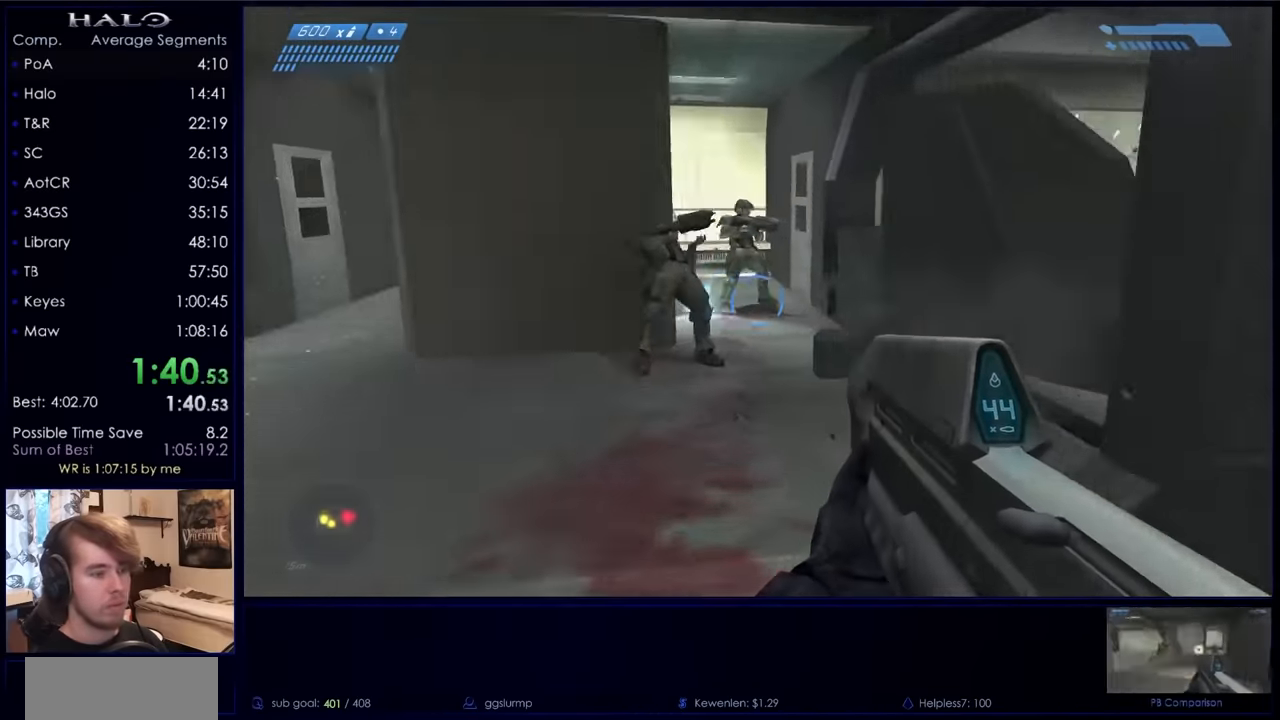
{"keys": ["w"], "mouse": [], "events": [[367, "a", "up"]]}
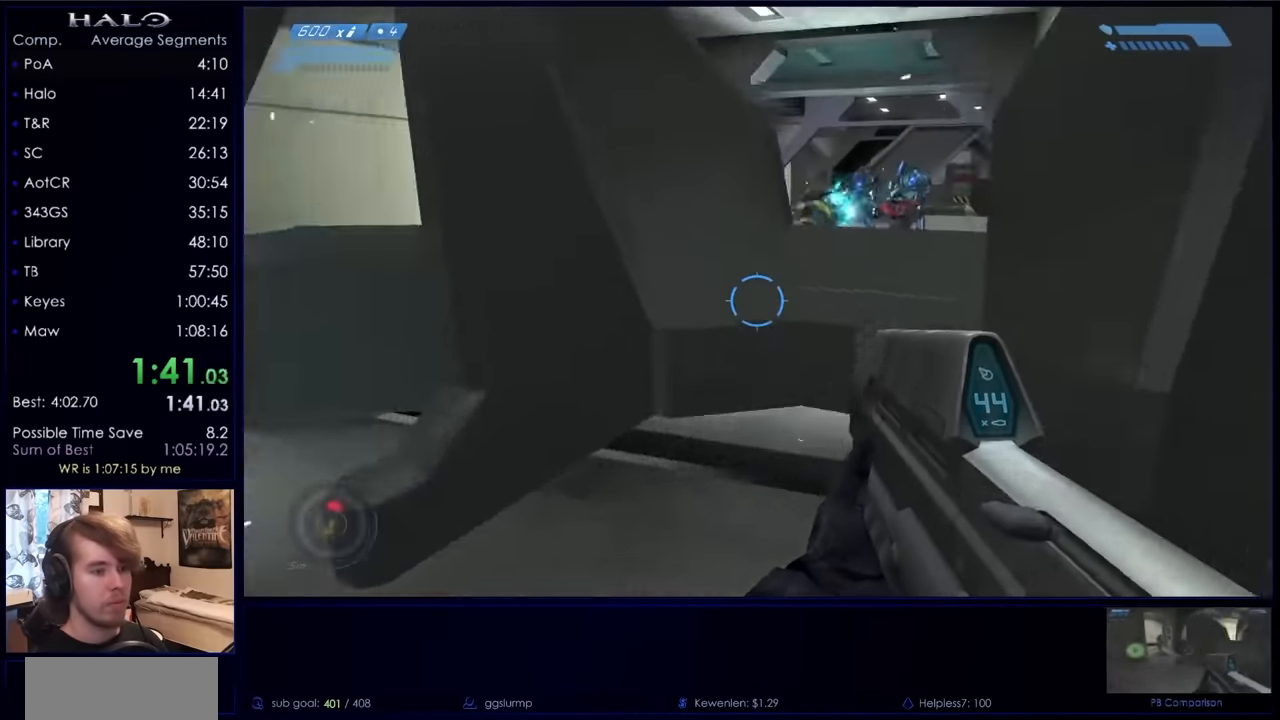
{"keys": ["ctrl", "d", "w"], "mouse": ["left"], "events": [[267, "ctrl", "down"], [267, "space", "down"], [300, "d", "down"], [433, "mouse_left", "down"], [467, "space", "up"]]}
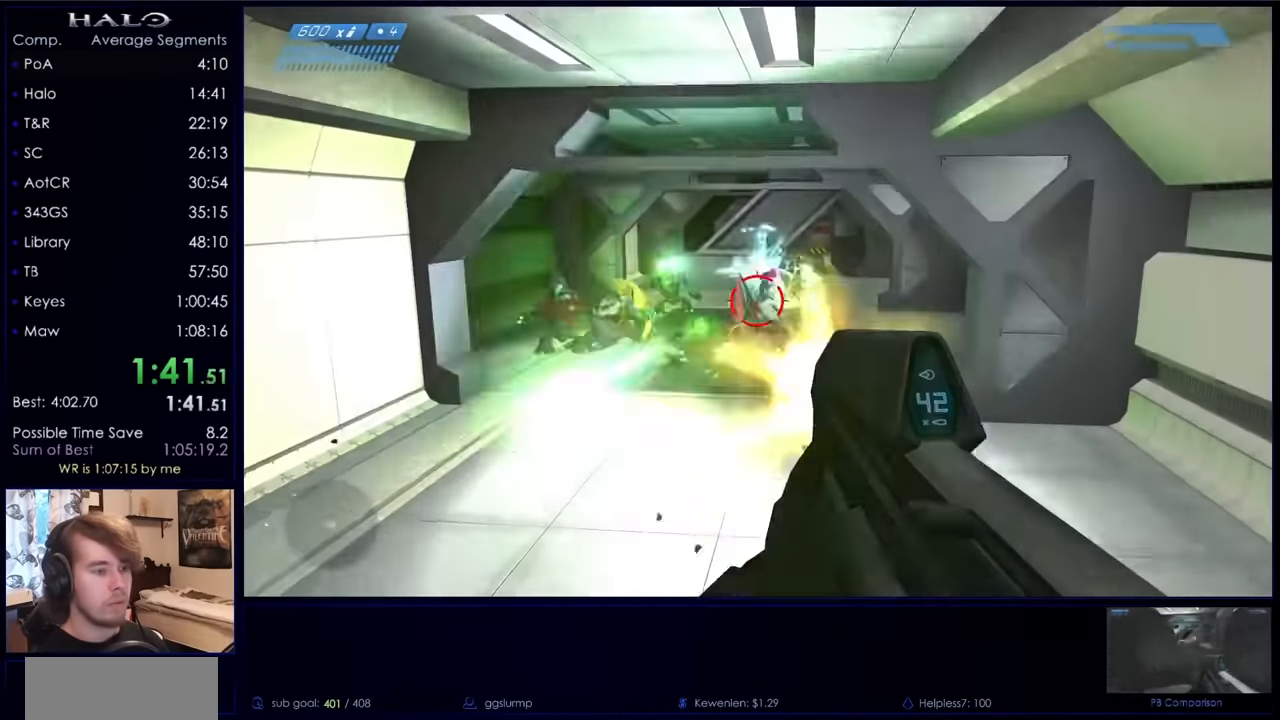
{"keys": ["d", "w"], "mouse": [], "events": [[233, "ctrl", "up"], [400, "mouse_left", "up"]]}
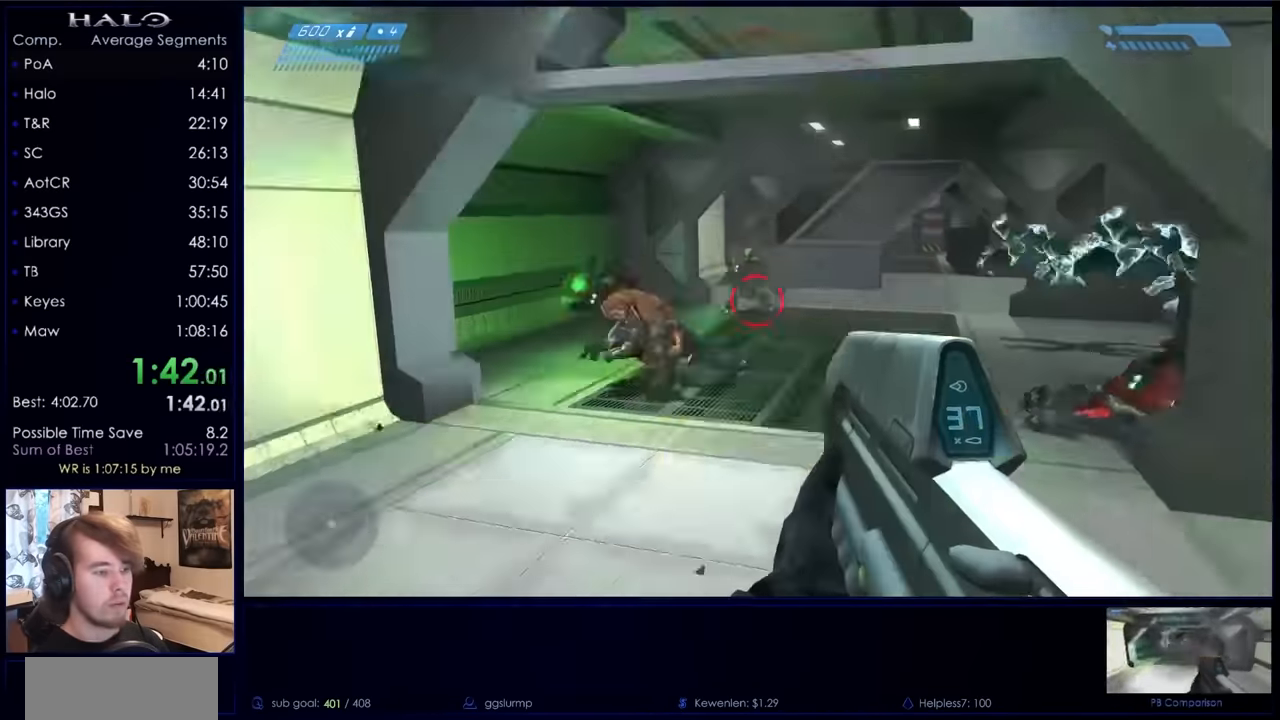
{"keys": ["w"], "mouse": [], "events": [[33, "mouse_left", "down"], [333, "d", "up"], [433, "mouse_left", "up"]]}
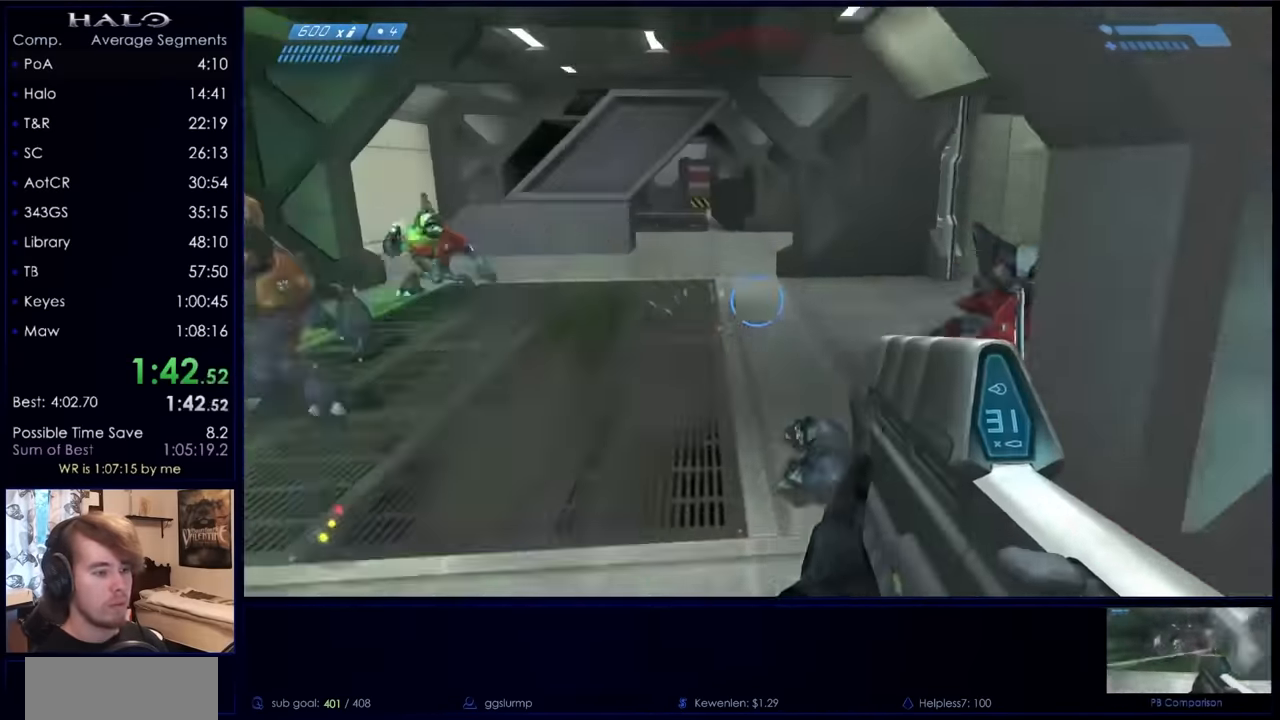
{"keys": ["d", "w"], "mouse": ["left"], "events": [[167, "space", "down"], [333, "d", "down"], [333, "space", "up"], [400, "mouse_left", "down"]]}
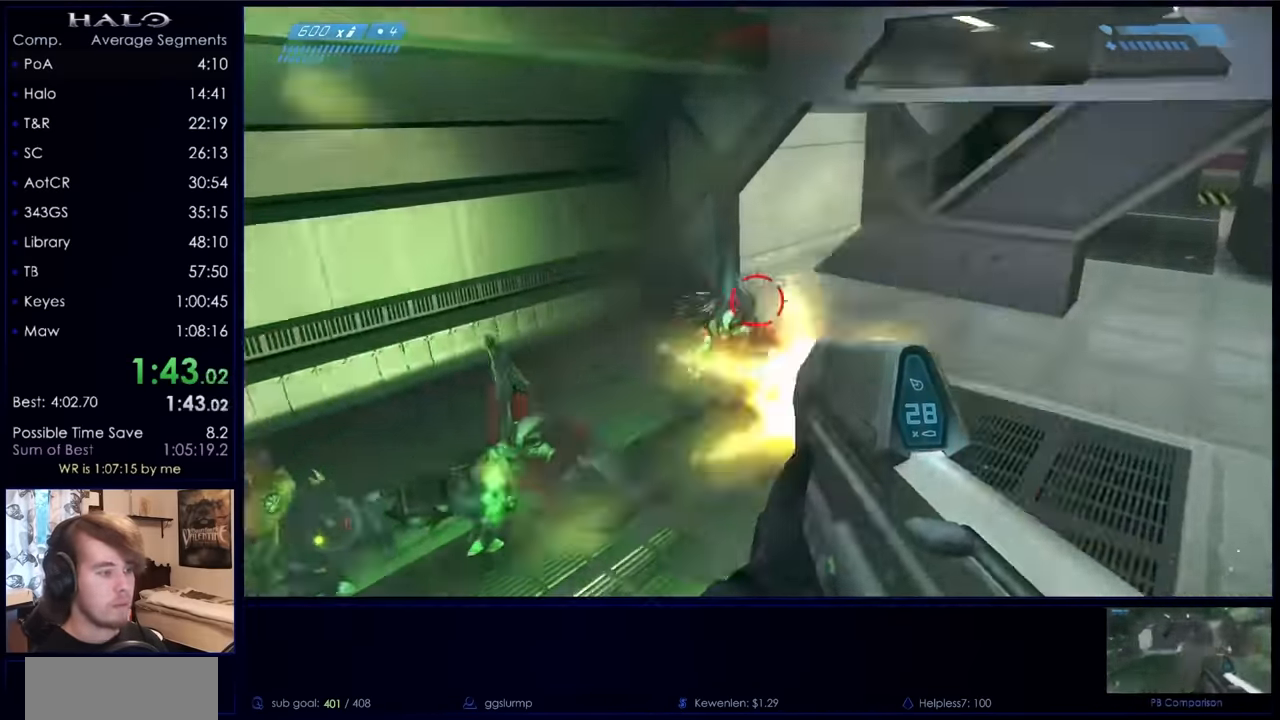
{"keys": ["d"], "mouse": ["left"], "events": [[267, "w", "up"]]}
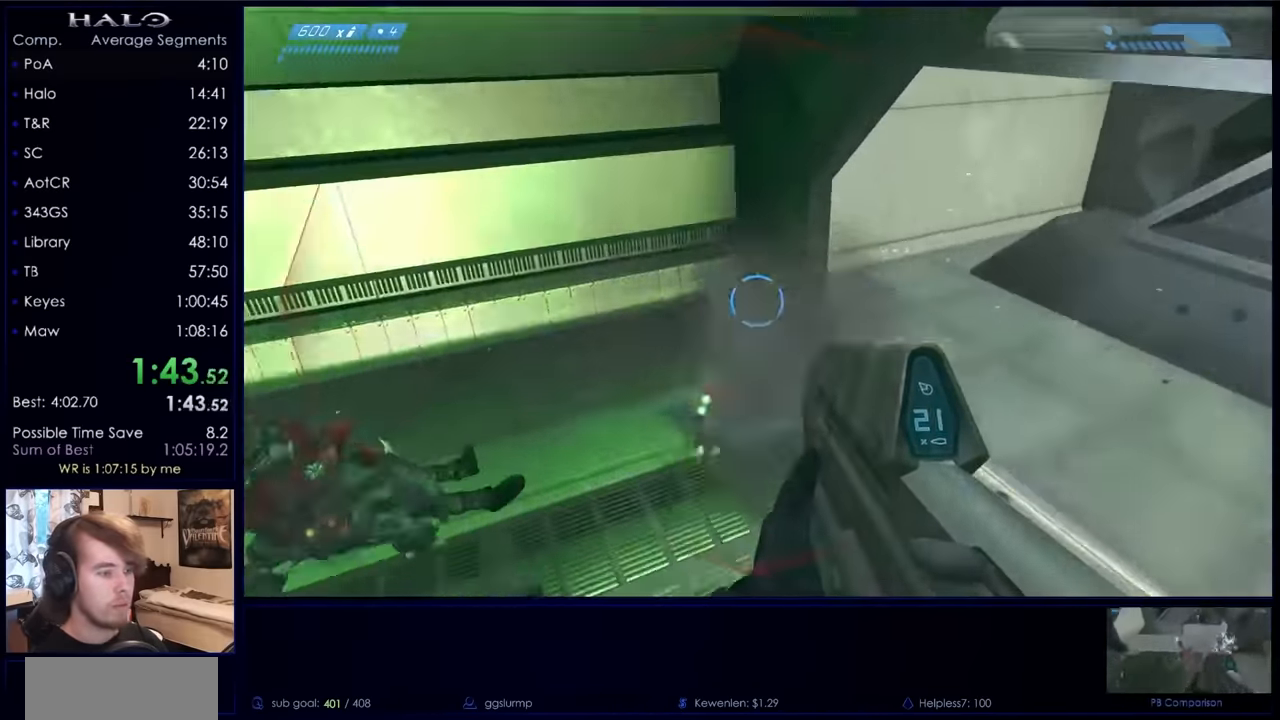
{"keys": ["r", "w"], "mouse": [], "events": [[100, "w", "down"], [233, "d", "up"], [266, "mouse_left", "up"], [366, "r", "down"], [466, "r", "up"], [500, "r", "down"]]}
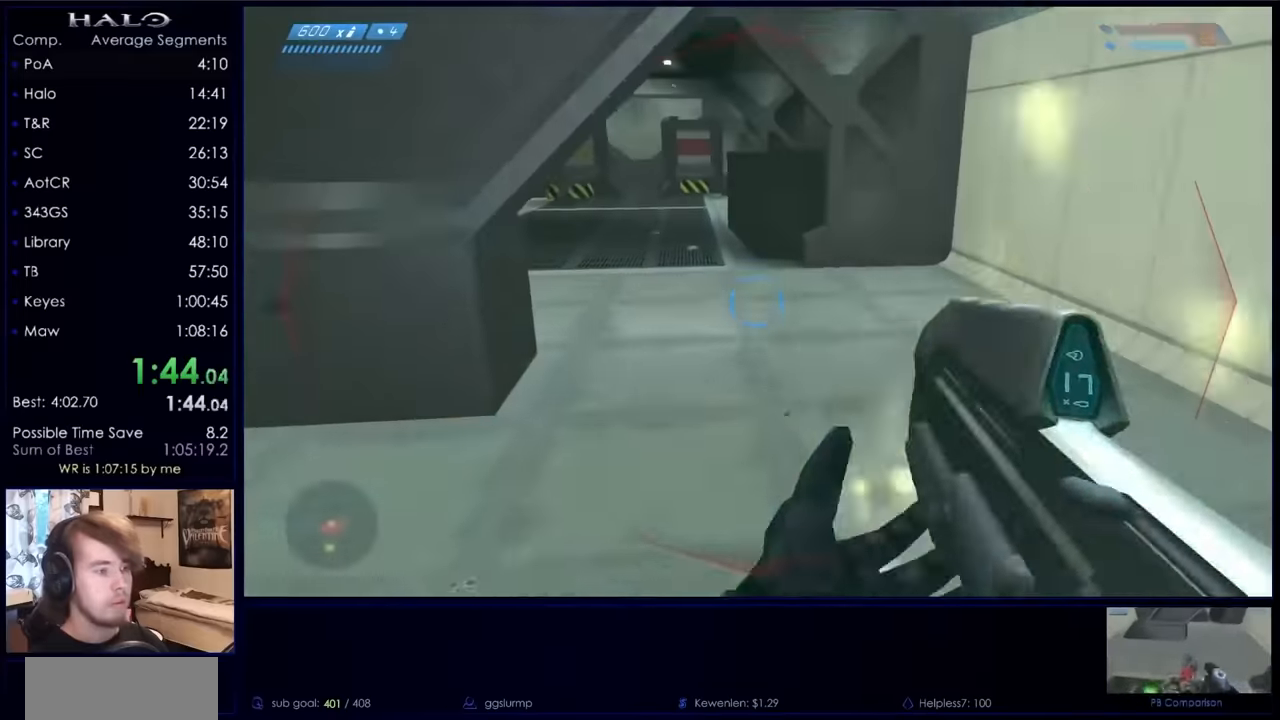
{"keys": ["w"], "mouse": [], "events": [[100, "q", "down"], [133, "r", "up"], [200, "q", "up"]]}
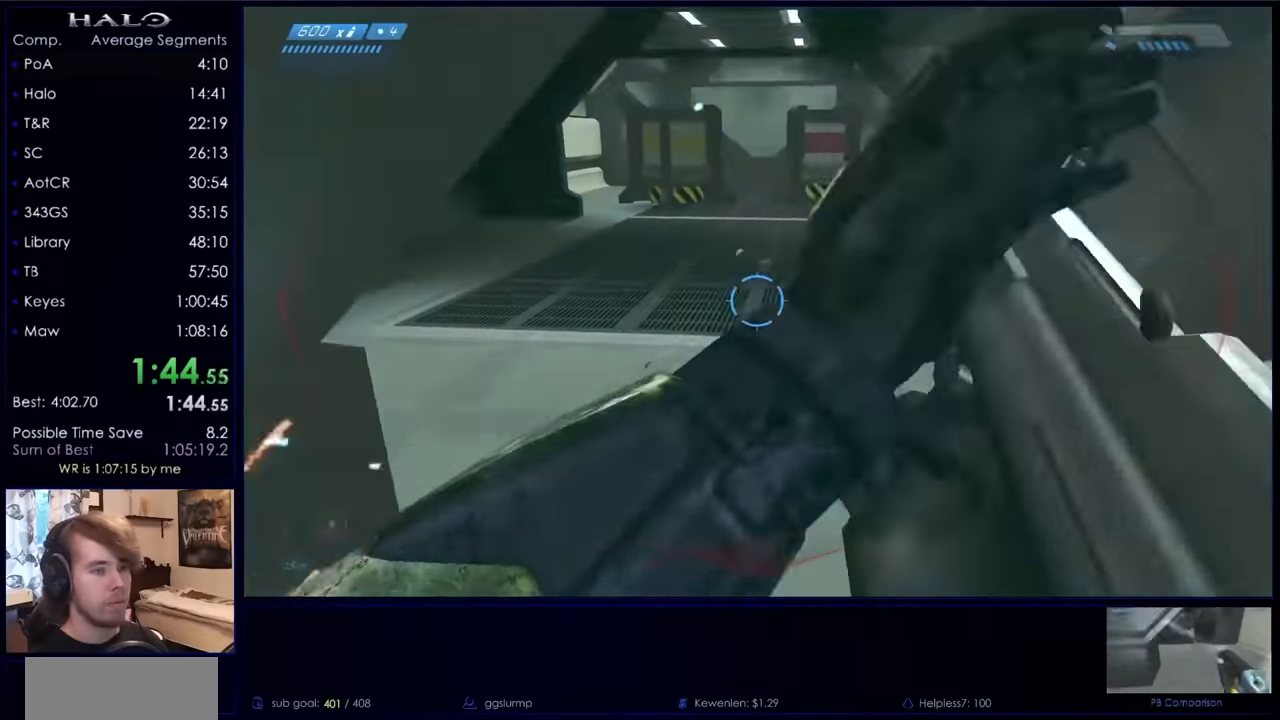
{"keys": ["w"], "mouse": [], "events": []}